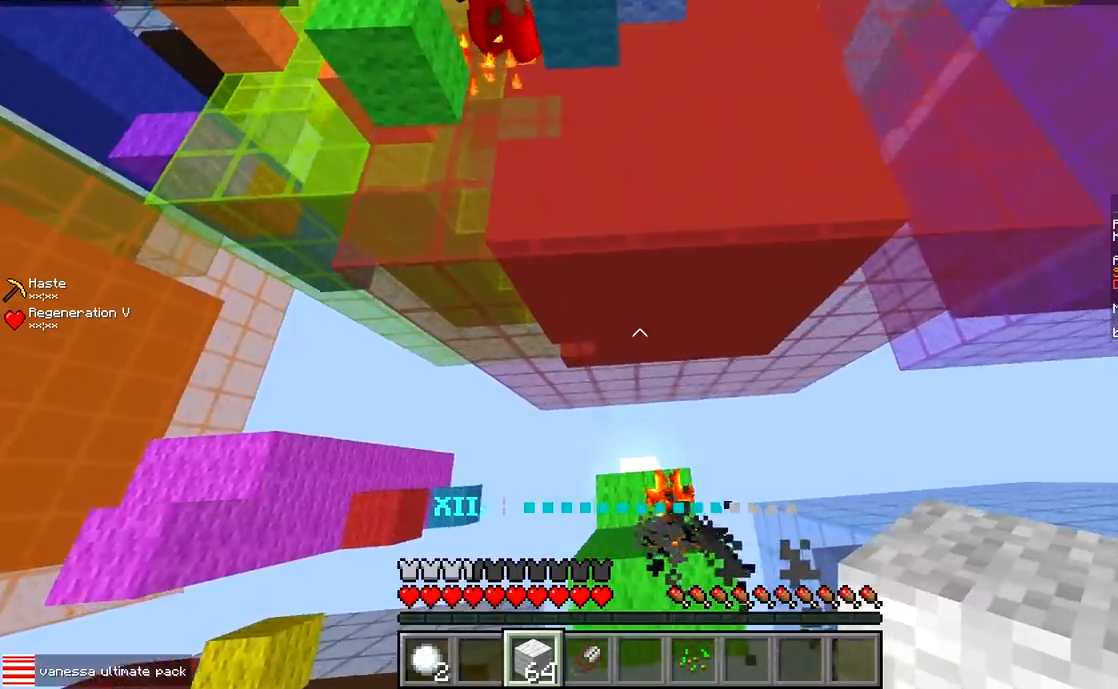
Gameplay with keyboard; each line is a JSON object with the keys held at the frame after it. "events" lists presses ("down") and releases ("up") of "a", "d", "s" and "w" between this image and that frame as [ms after this image, input, new state], when the widget could be followed in between. No other keys are recorded. Mouse input is not recorded.
{"keys": ["w"], "events": [[83, "a", "down"], [200, "a", "up"]]}
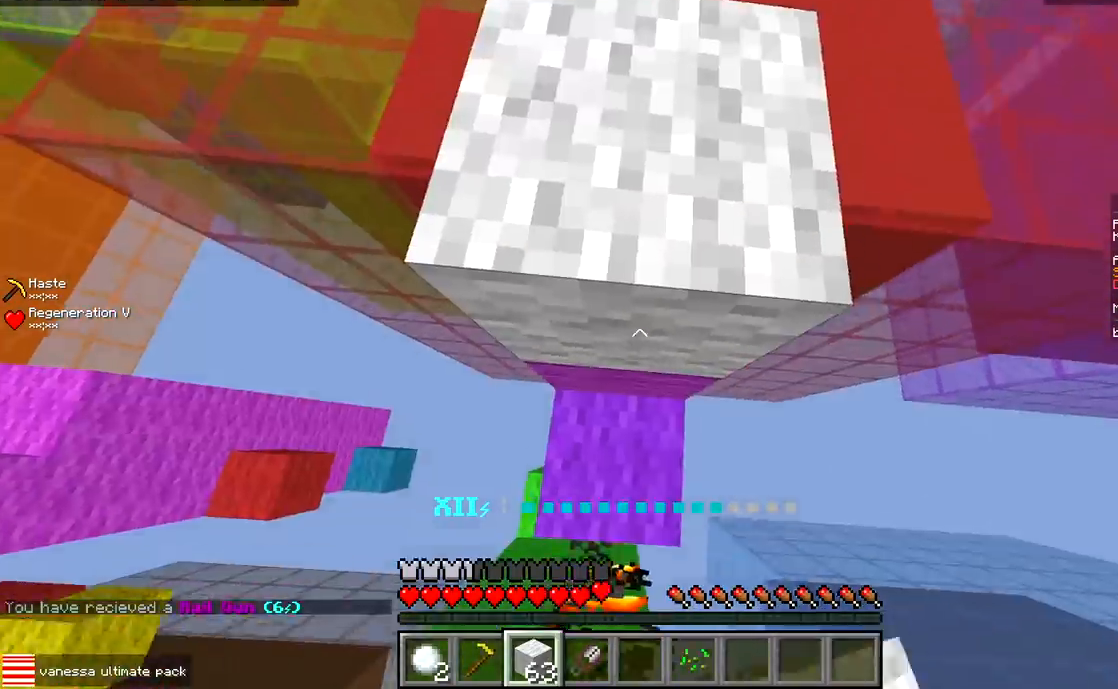
{"keys": [], "events": [[133, "a", "down"], [167, "w", "up"], [250, "w", "down"], [300, "a", "up"], [417, "w", "up"]]}
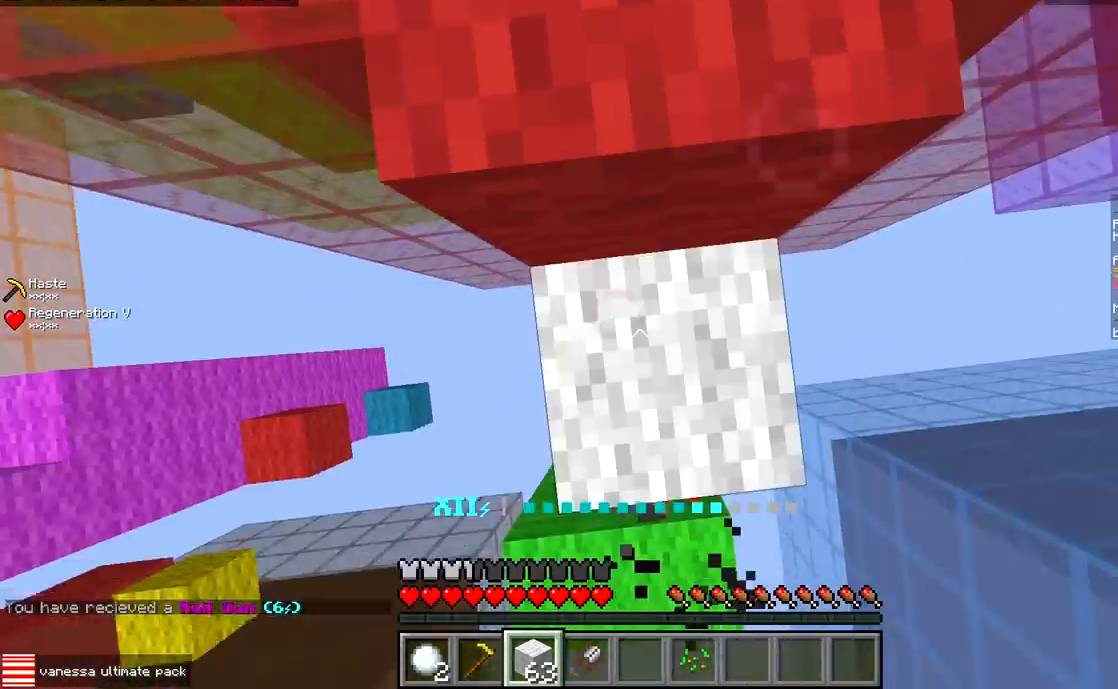
{"keys": ["w"], "events": [[200, "w", "down"]]}
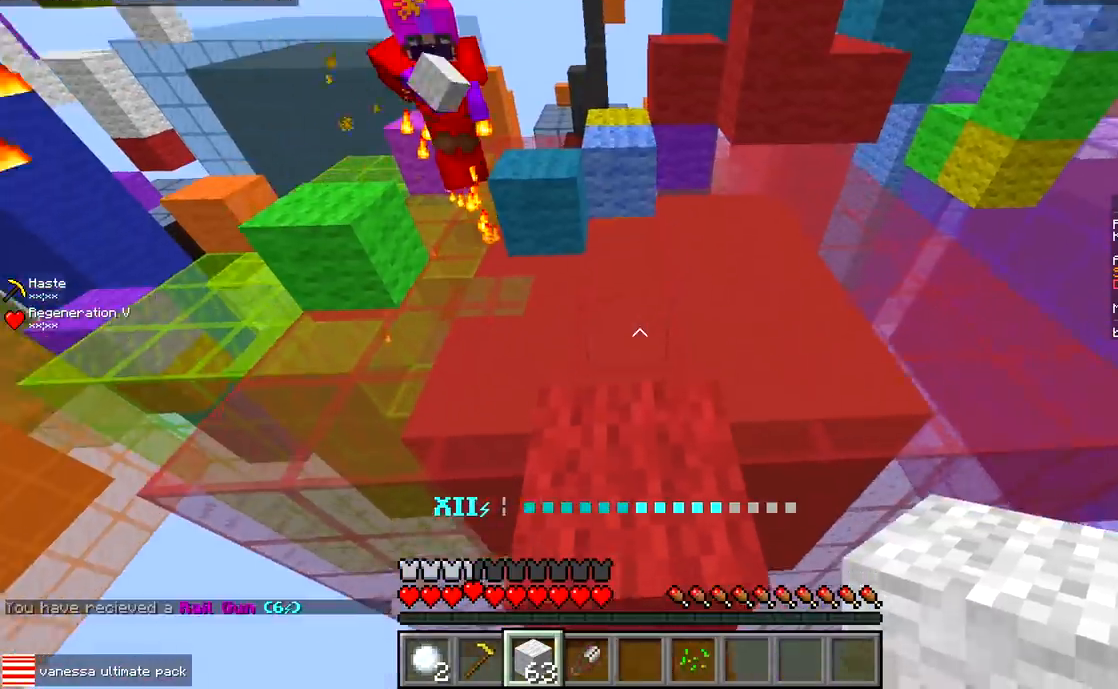
{"keys": ["w"], "events": []}
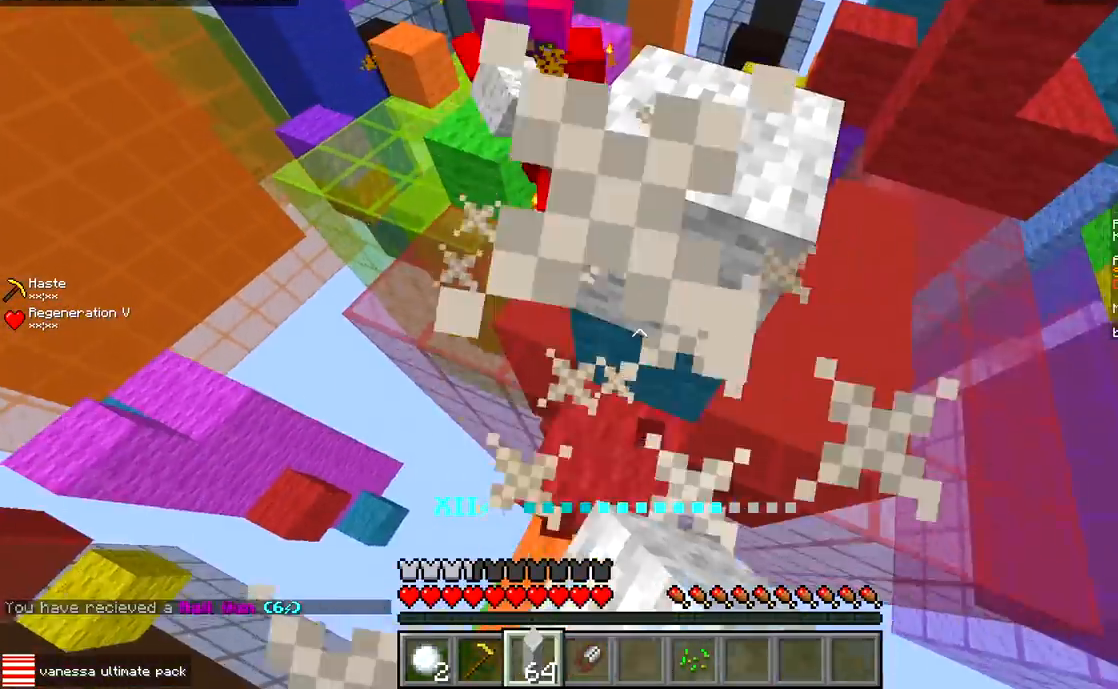
{"keys": ["w"], "events": [[317, "a", "down"], [483, "a", "up"]]}
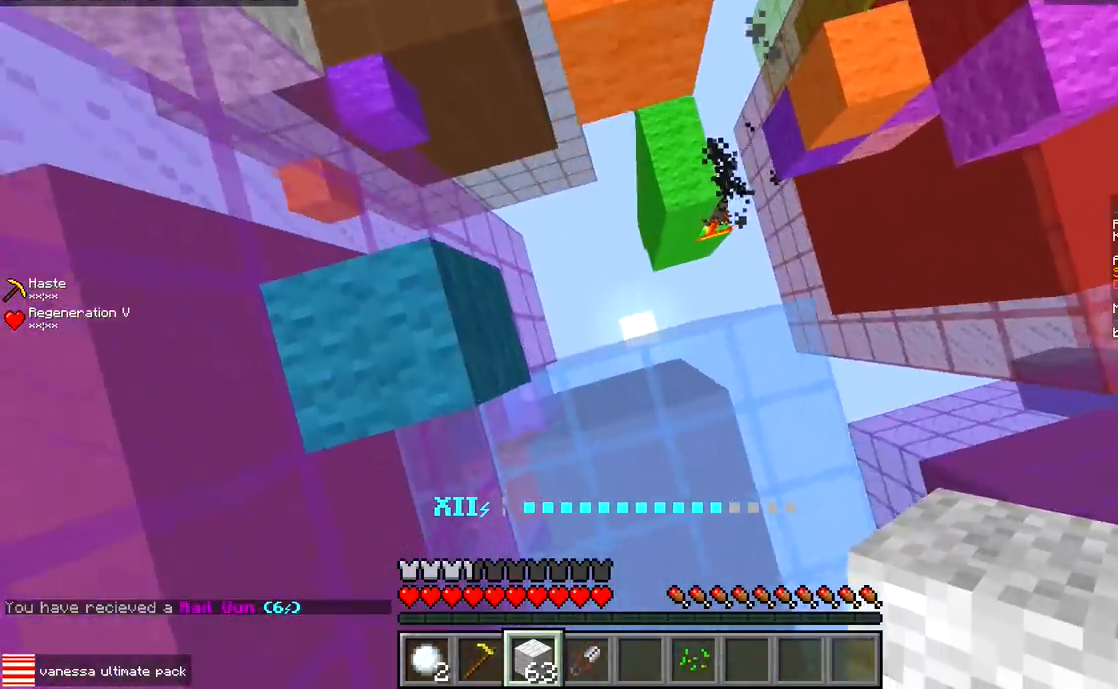
{"keys": ["w"], "events": [[50, "d", "down"], [100, "w", "up"], [200, "w", "down"], [450, "d", "up"]]}
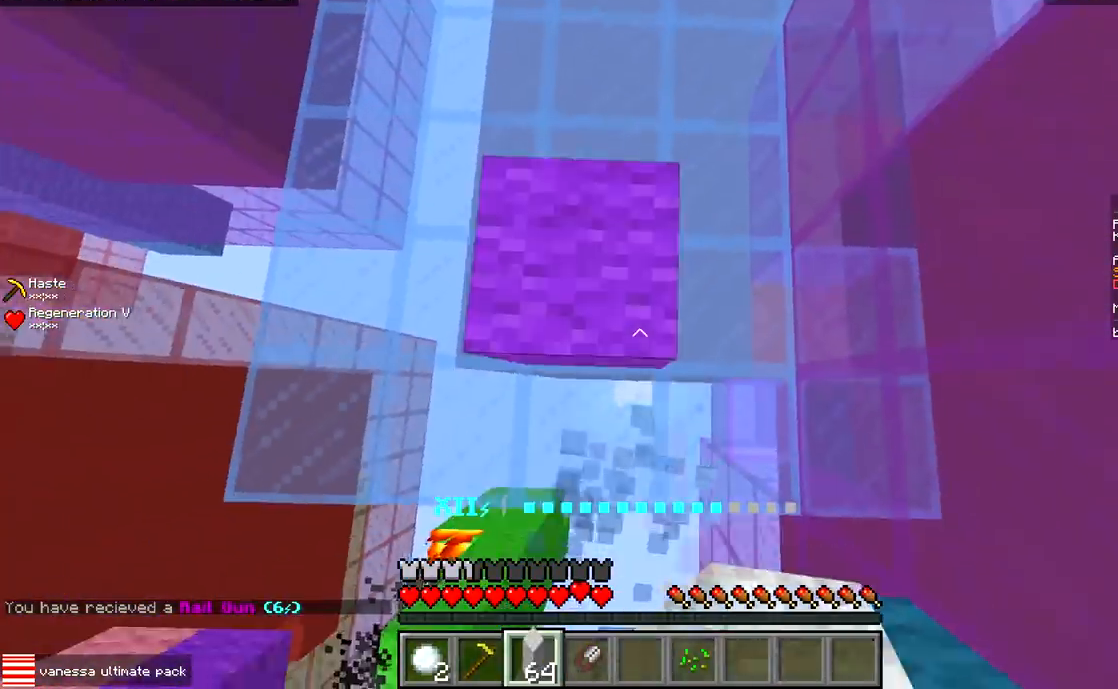
{"keys": ["d"], "events": [[133, "d", "down"], [400, "w", "up"]]}
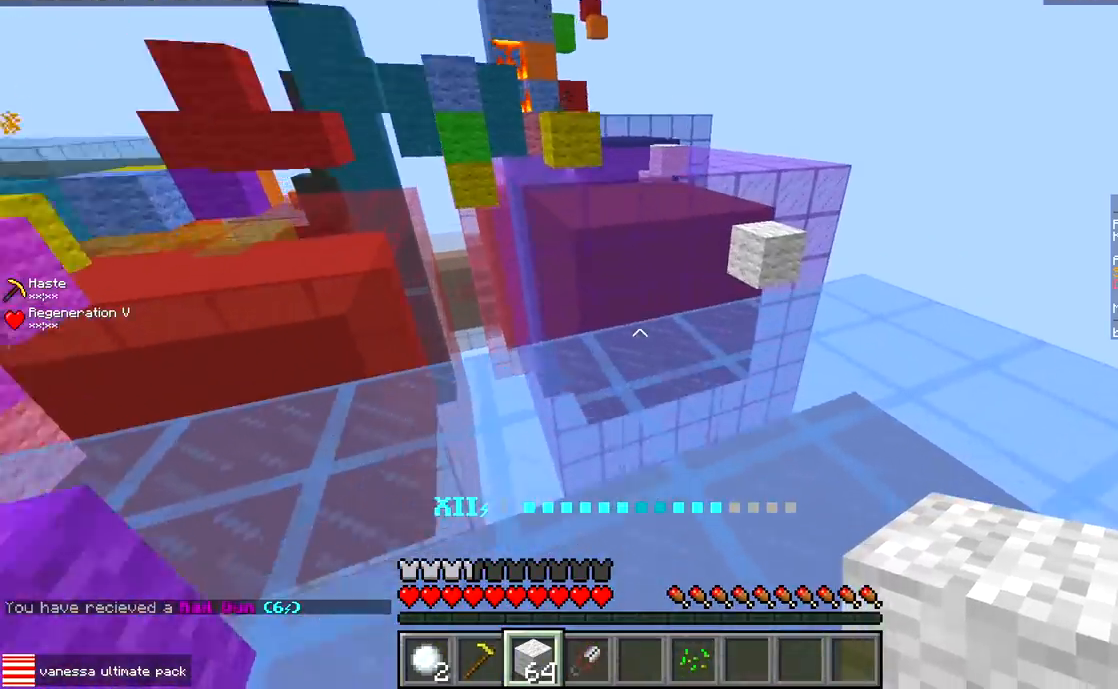
{"keys": ["d", "w"], "events": [[83, "w", "down"], [183, "d", "up"], [383, "a", "down"], [433, "d", "down"], [467, "a", "up"]]}
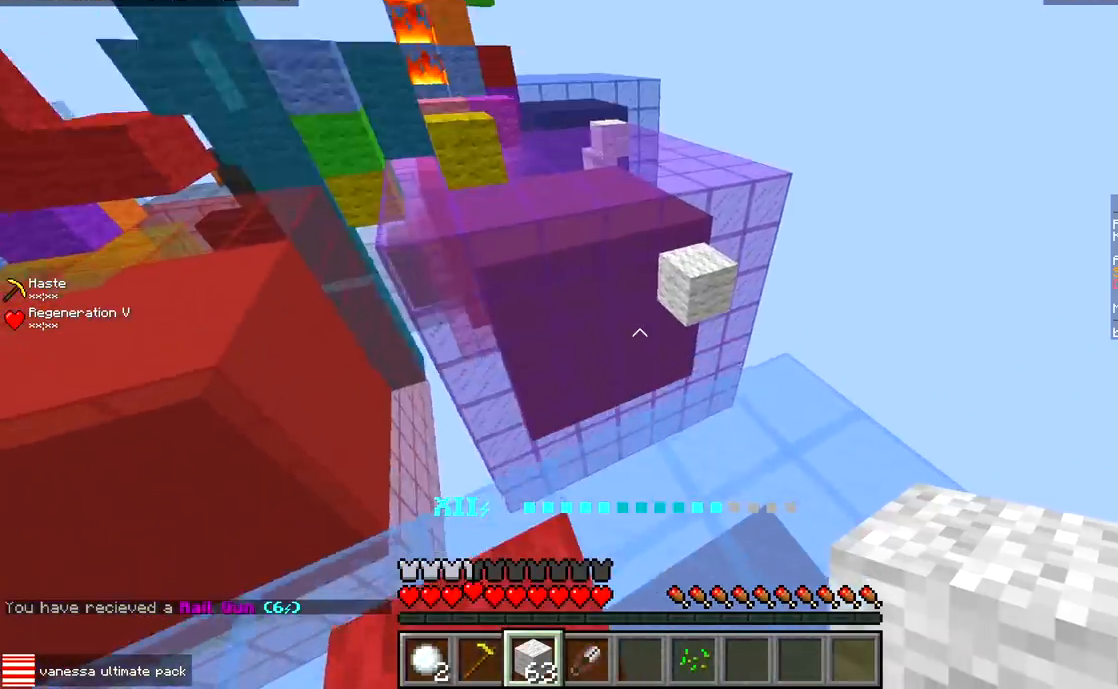
{"keys": ["d", "w"], "events": []}
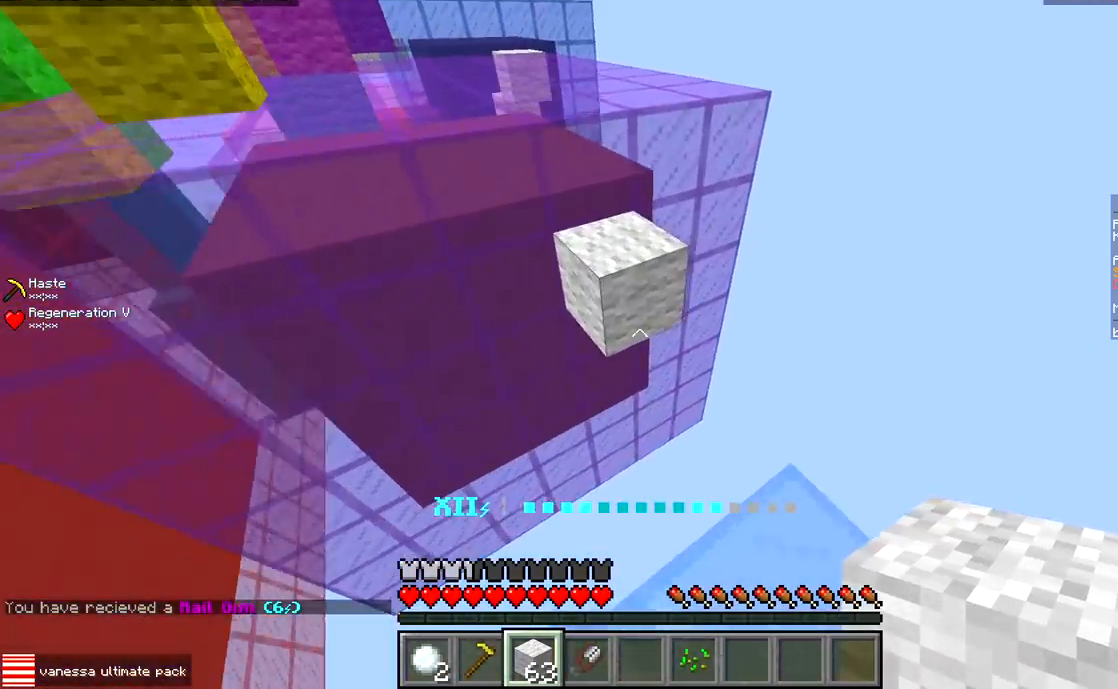
{"keys": ["w"], "events": [[33, "d", "up"], [350, "a", "down"], [467, "a", "up"]]}
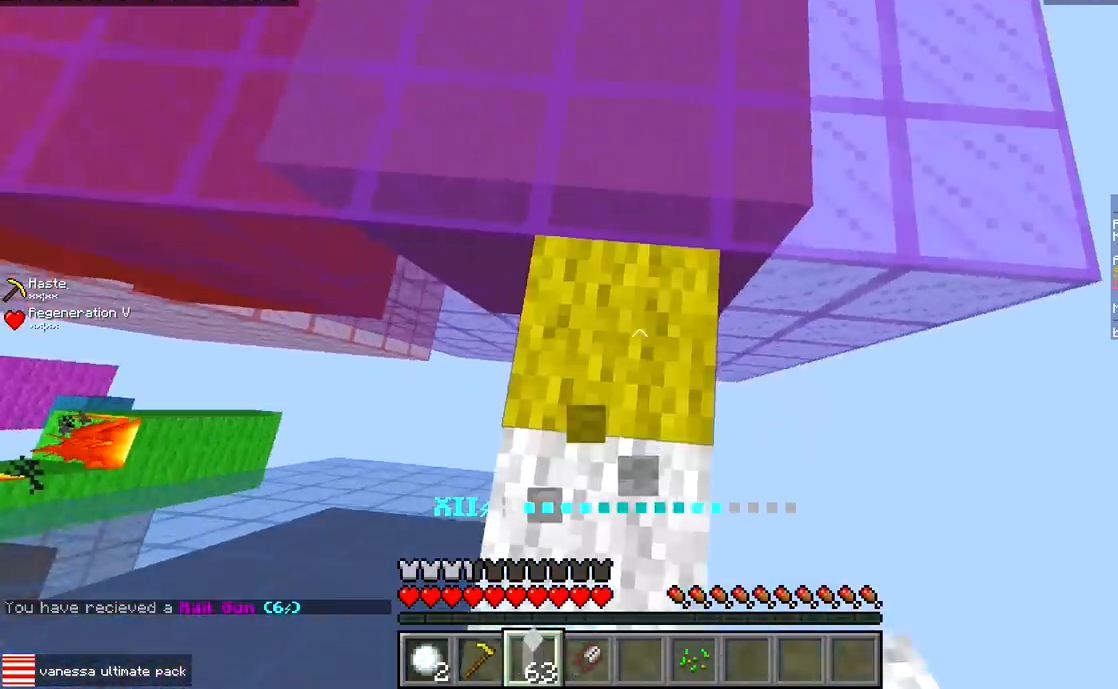
{"keys": ["d"], "events": [[117, "d", "down"], [283, "w", "up"]]}
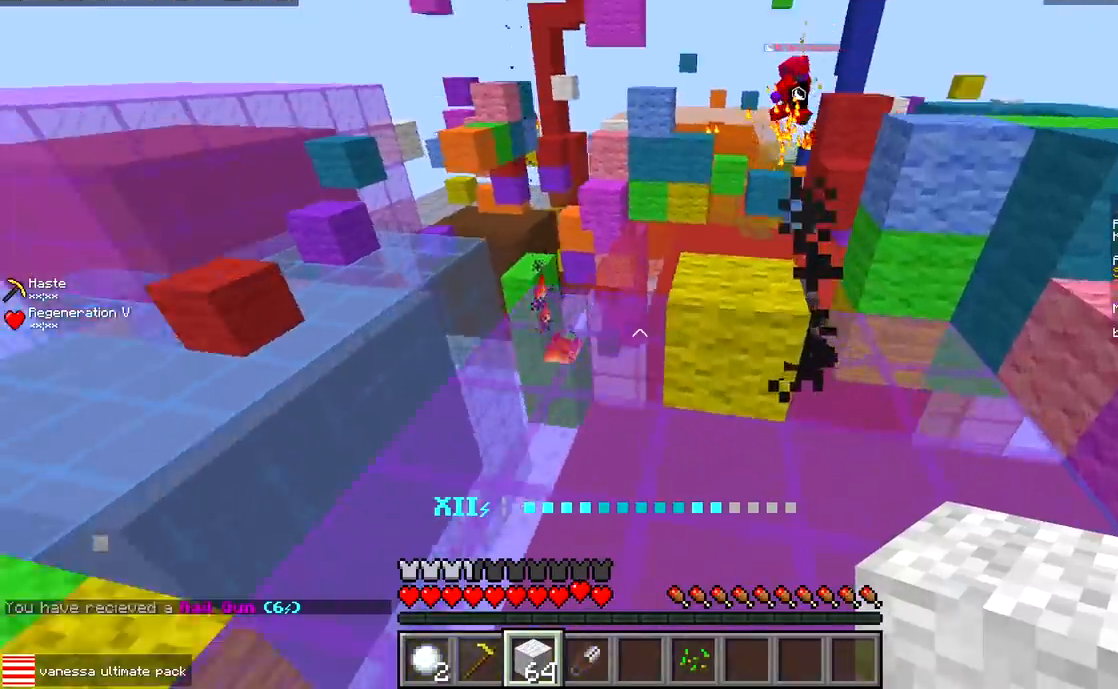
{"keys": ["a", "w"], "events": [[17, "s", "down"], [183, "s", "up"], [200, "d", "up"], [250, "a", "down"], [467, "w", "down"]]}
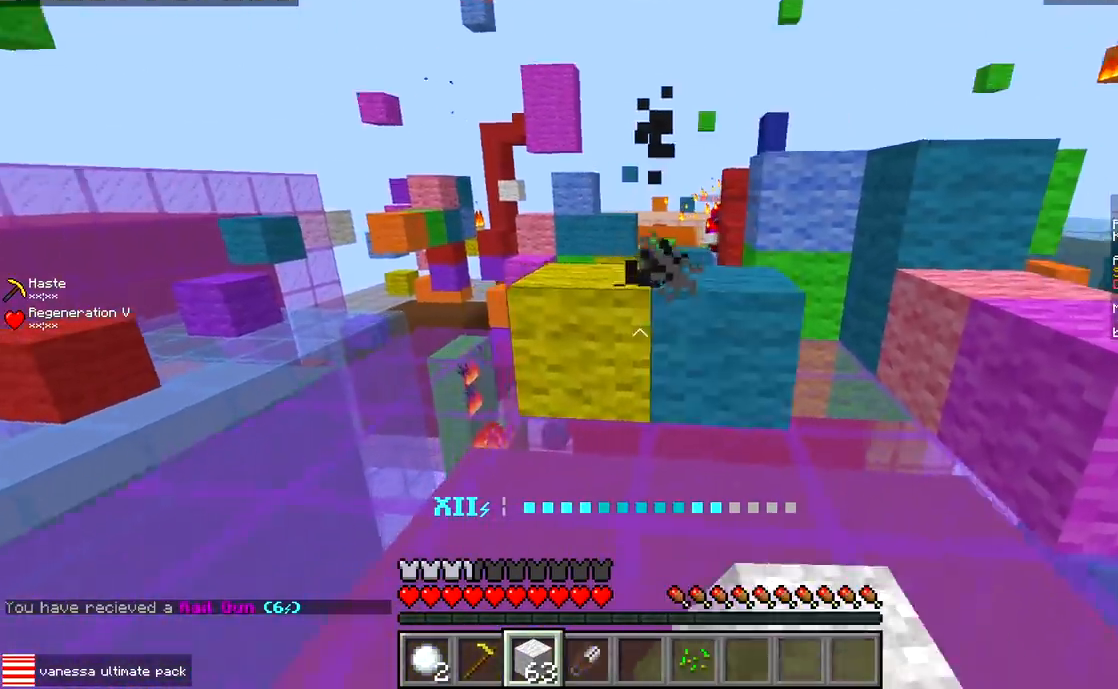
{"keys": ["w"], "events": [[50, "a", "up"], [267, "a", "down"], [483, "a", "up"]]}
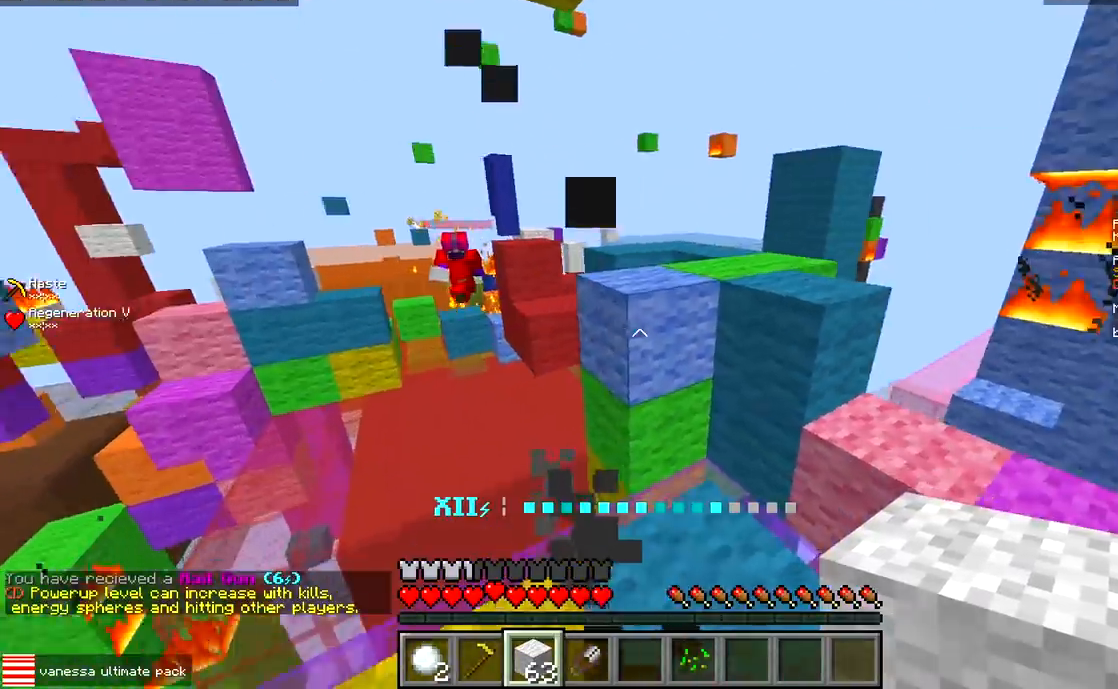
{"keys": ["d", "w"], "events": [[117, "d", "down"]]}
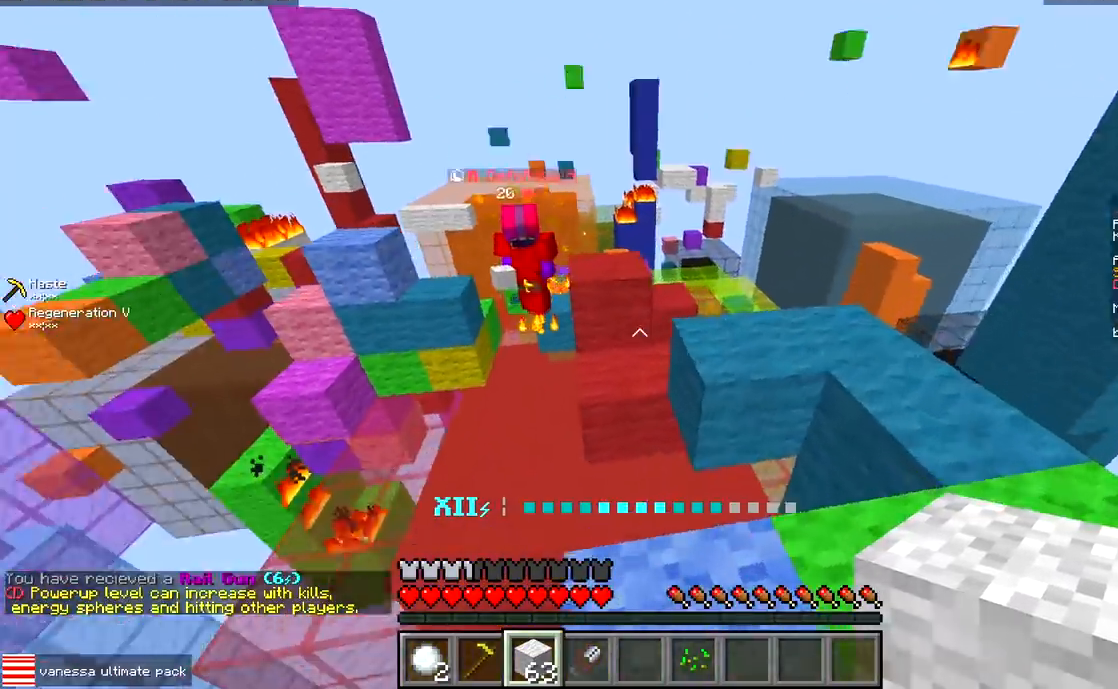
{"keys": ["w"], "events": [[200, "d", "up"], [283, "d", "down"], [467, "d", "up"]]}
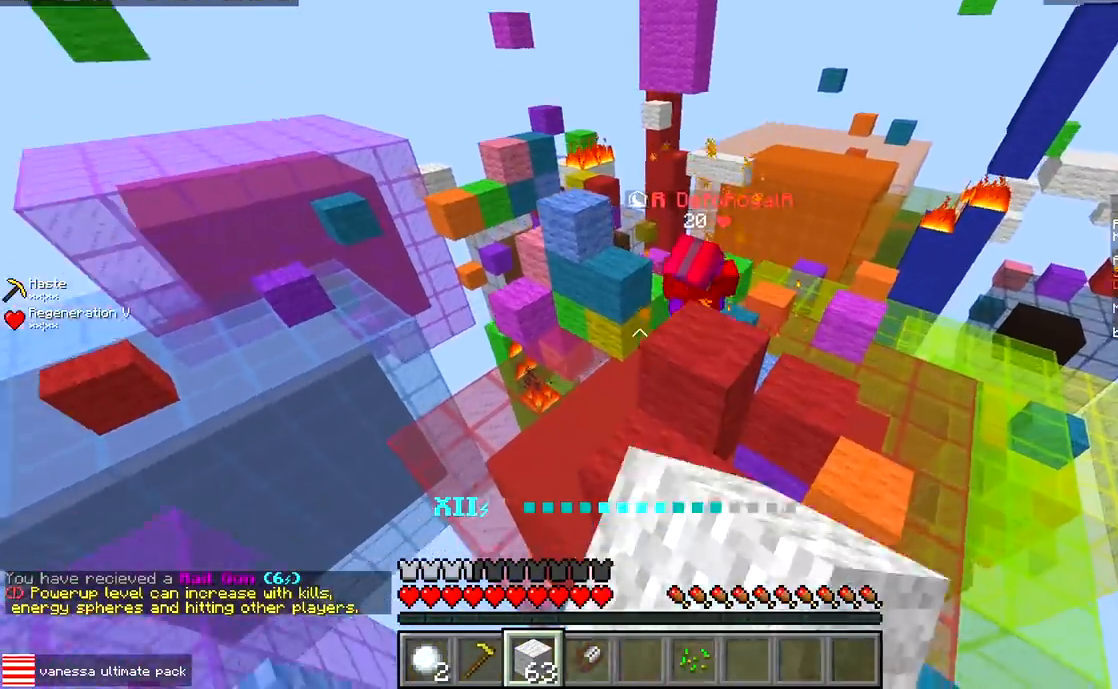
{"keys": ["w"], "events": [[267, "d", "down"], [433, "d", "up"]]}
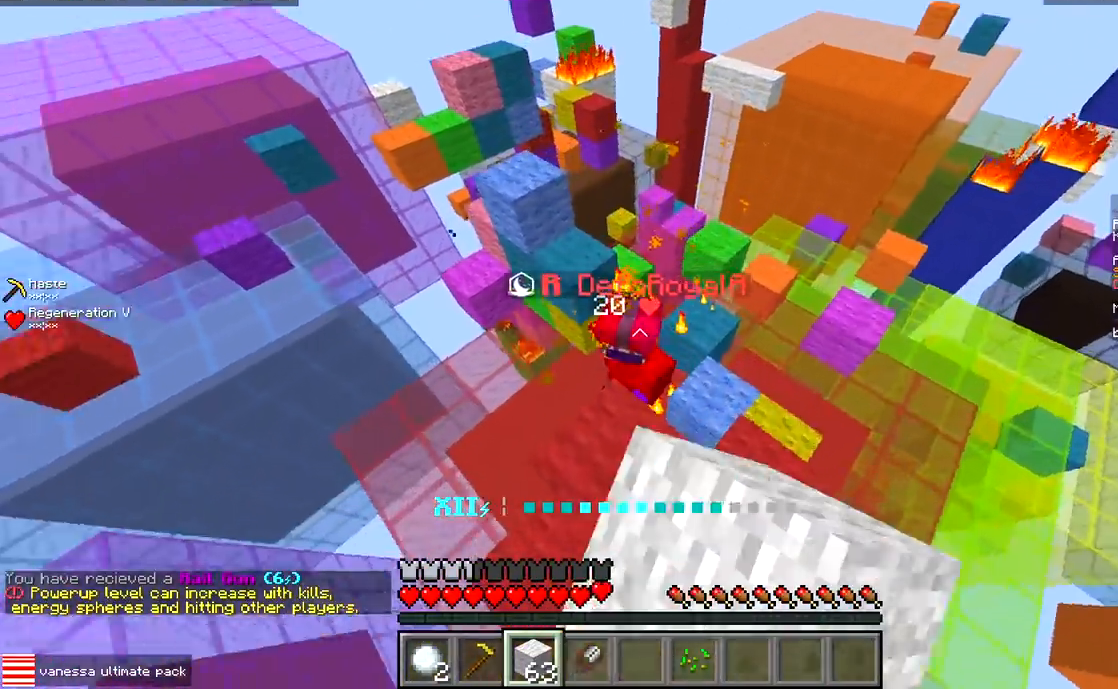
{"keys": ["d", "w"], "events": [[33, "a", "down"], [67, "d", "down"], [83, "a", "up"], [117, "w", "up"], [350, "w", "down"]]}
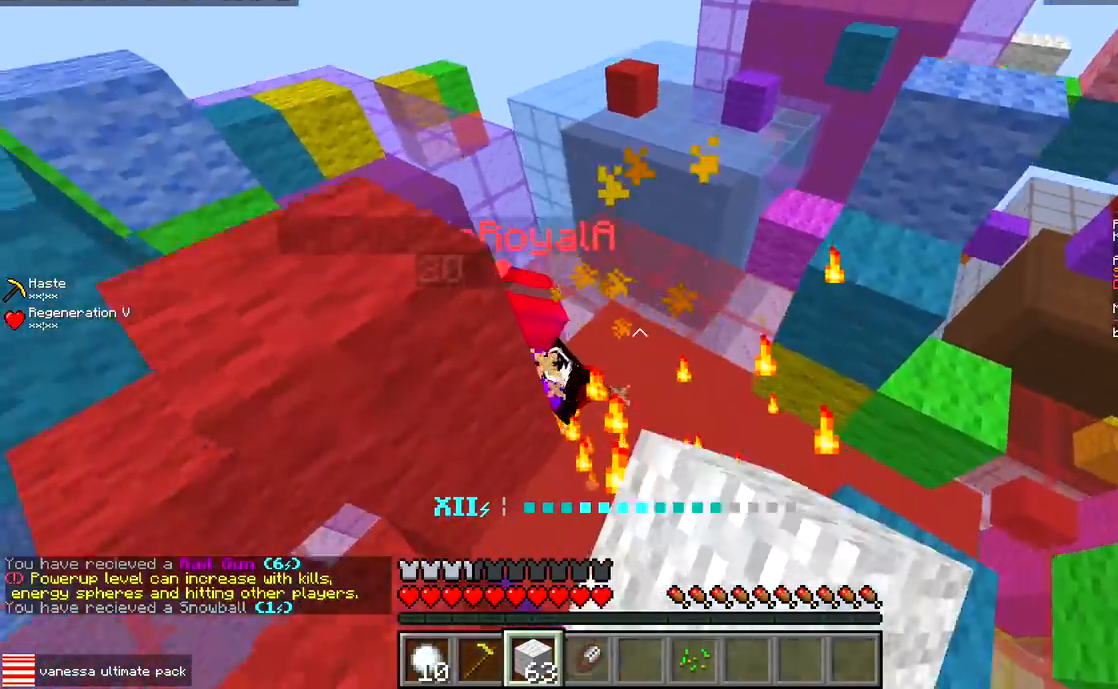
{"keys": ["d", "w"], "events": [[50, "a", "down"], [67, "d", "up"], [100, "w", "up"], [350, "w", "down"], [400, "a", "up"], [417, "d", "down"]]}
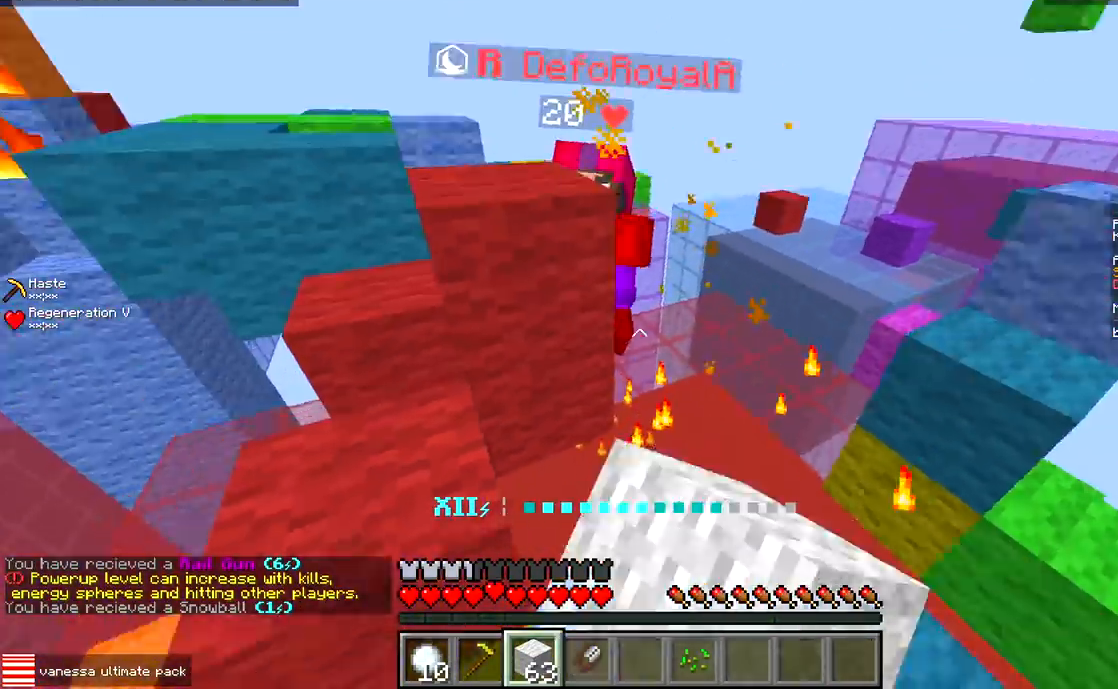
{"keys": ["w"], "events": [[350, "d", "up"]]}
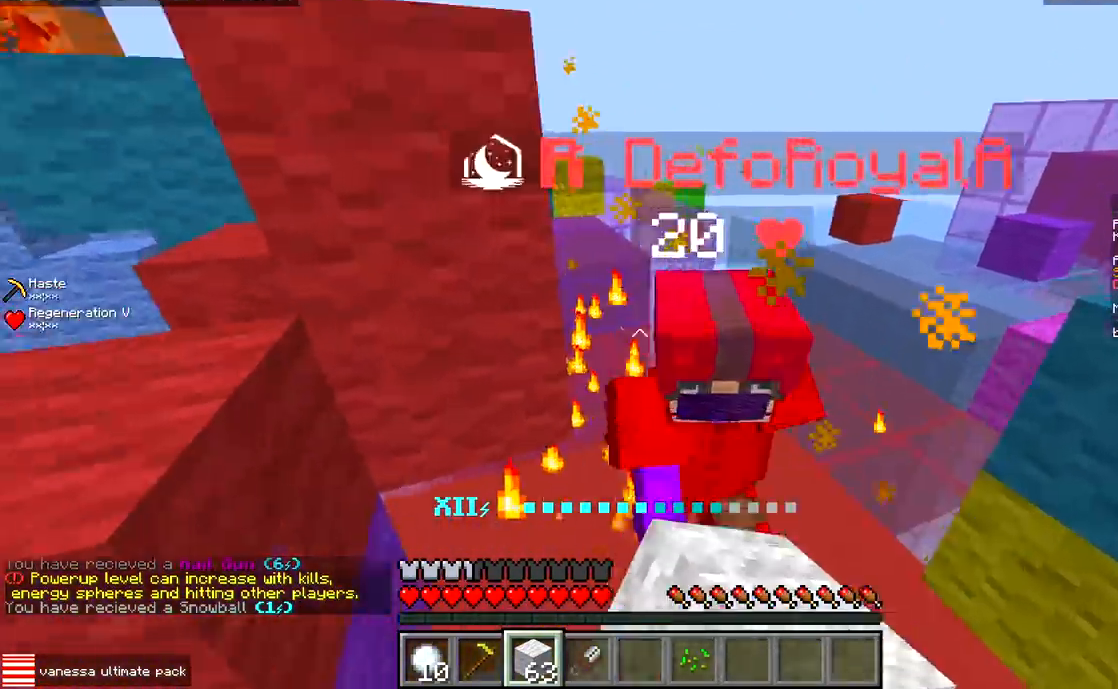
{"keys": ["d", "w"], "events": [[117, "d", "down"]]}
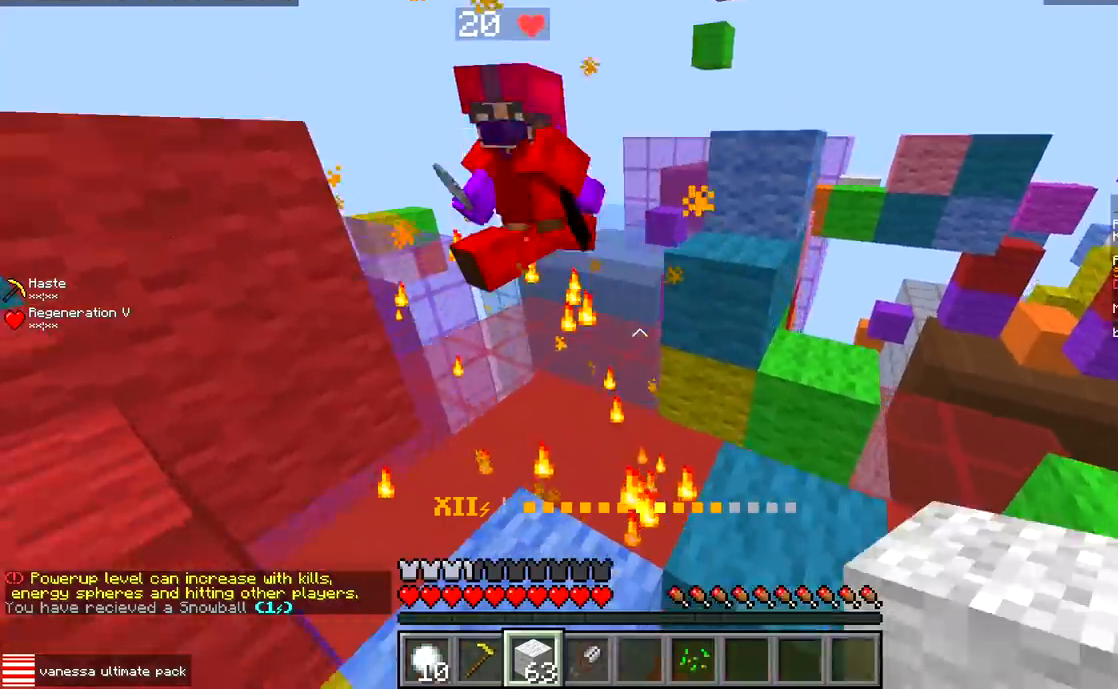
{"keys": ["w"], "events": [[83, "d", "up"], [250, "a", "down"], [283, "w", "up"], [350, "w", "down"], [367, "a", "up"]]}
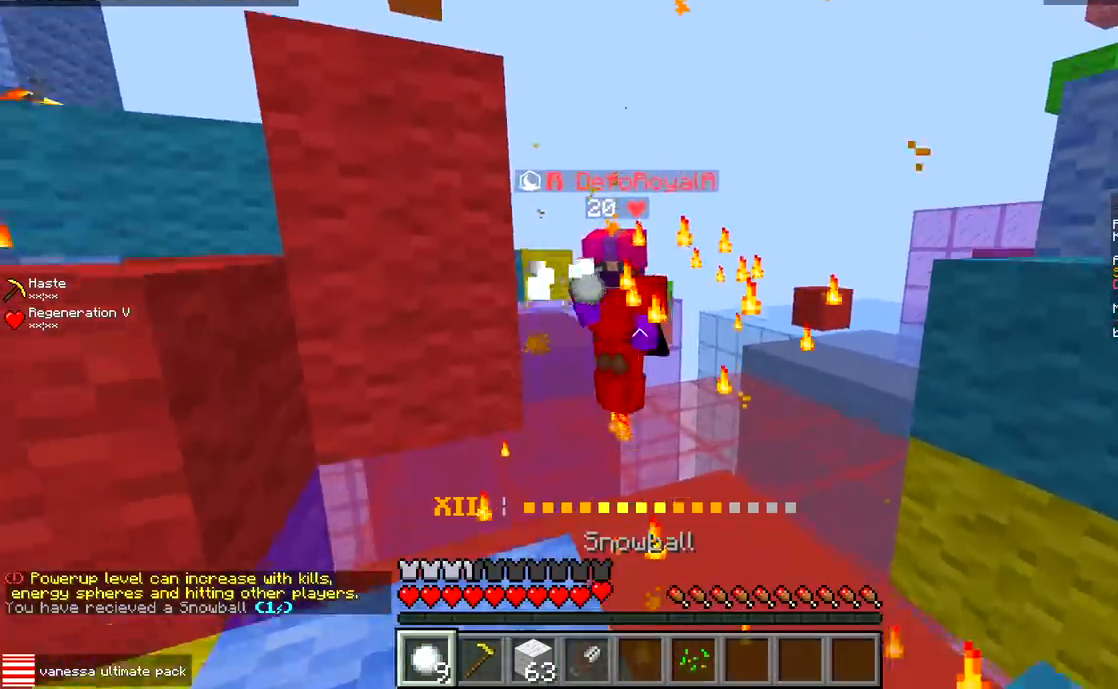
{"keys": ["w"], "events": []}
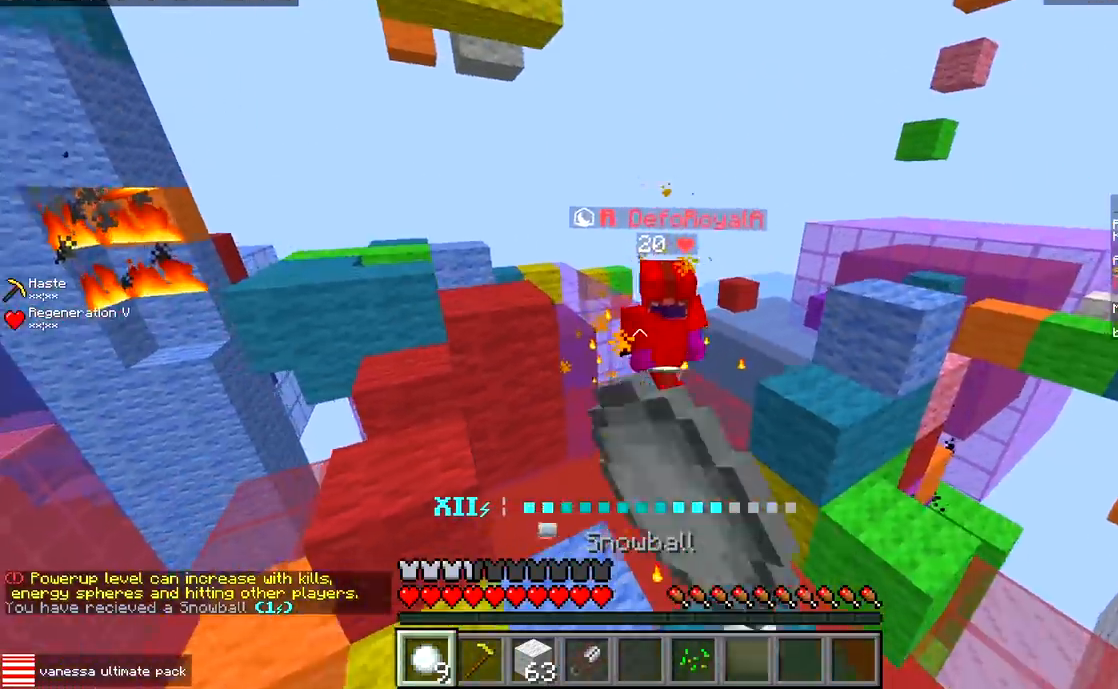
{"keys": ["w"], "events": []}
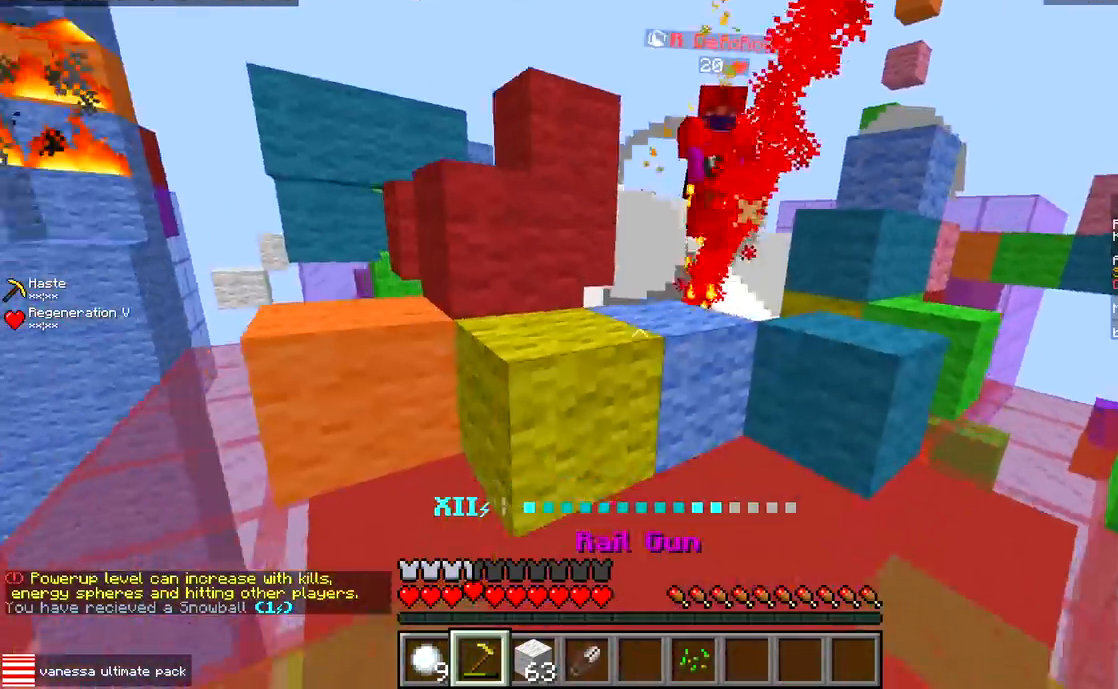
{"keys": ["d", "w"], "events": [[300, "d", "down"]]}
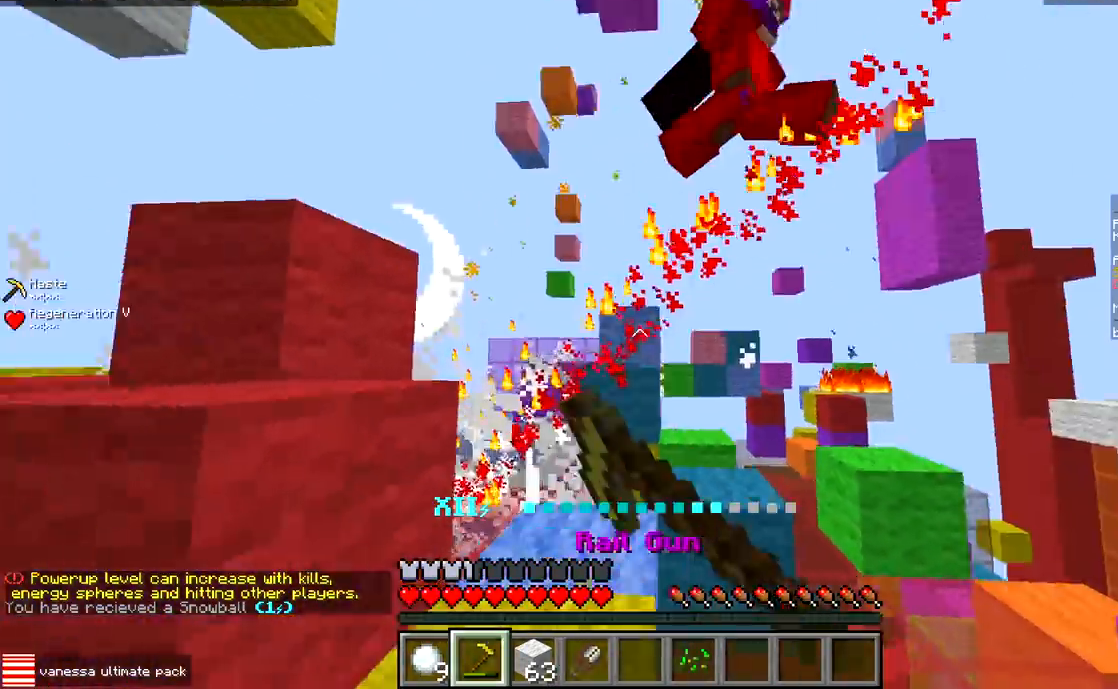
{"keys": ["a"], "events": [[217, "a", "down"], [233, "d", "up"], [300, "w", "up"]]}
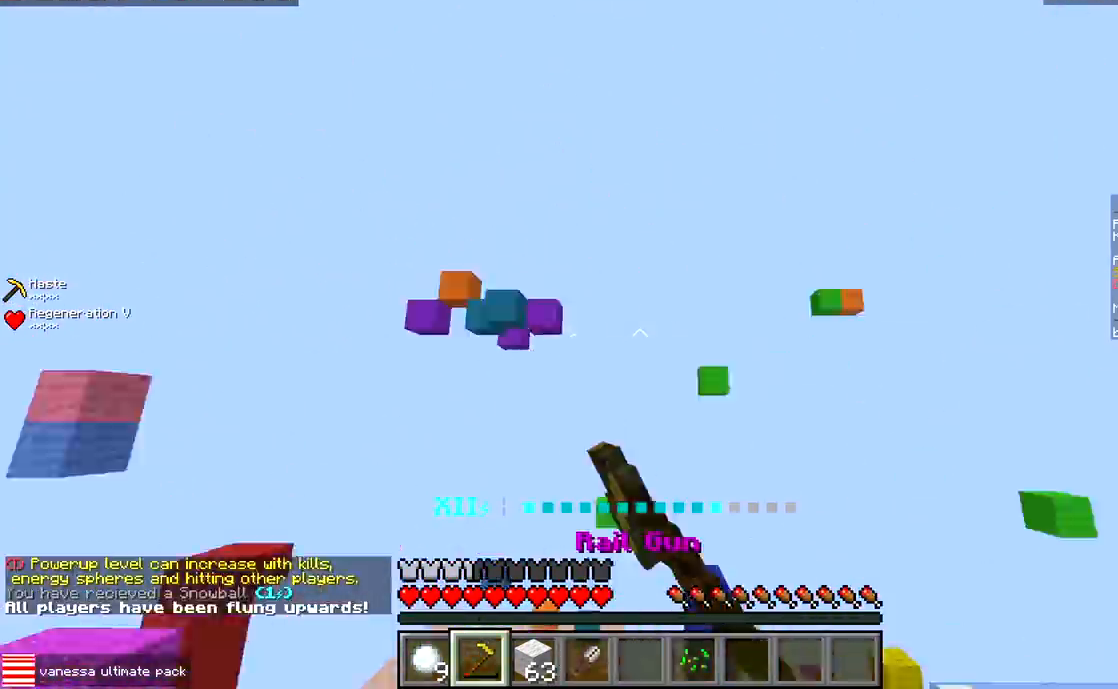
{"keys": ["a"], "events": []}
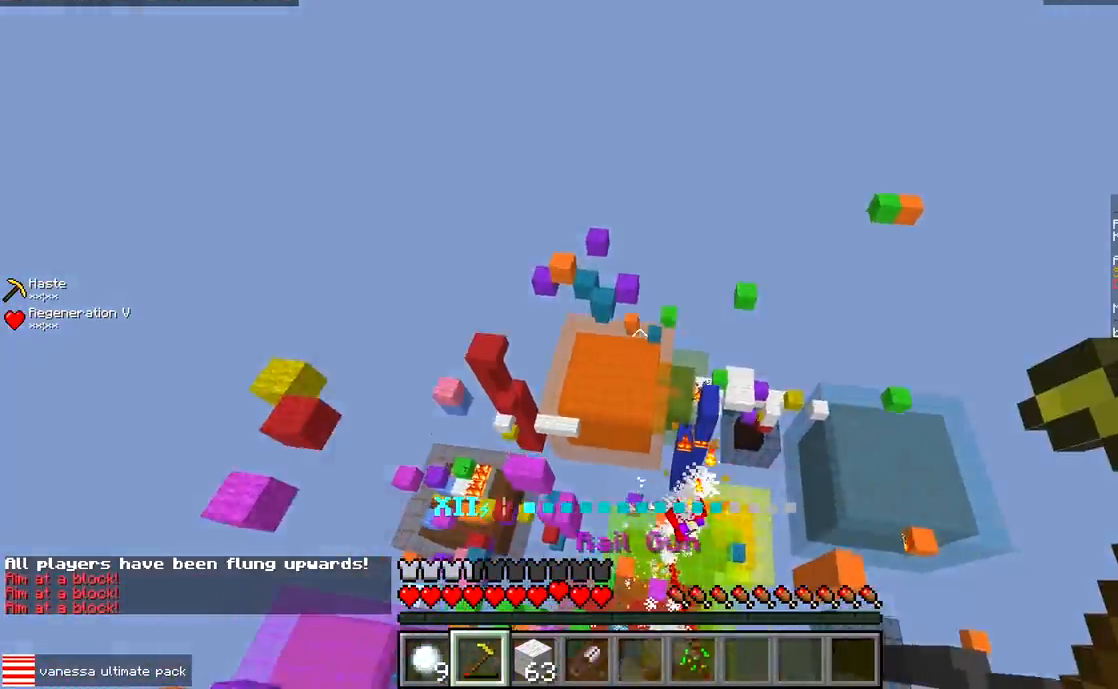
{"keys": ["d", "w"], "events": [[100, "a", "up"], [150, "d", "down"], [367, "w", "down"]]}
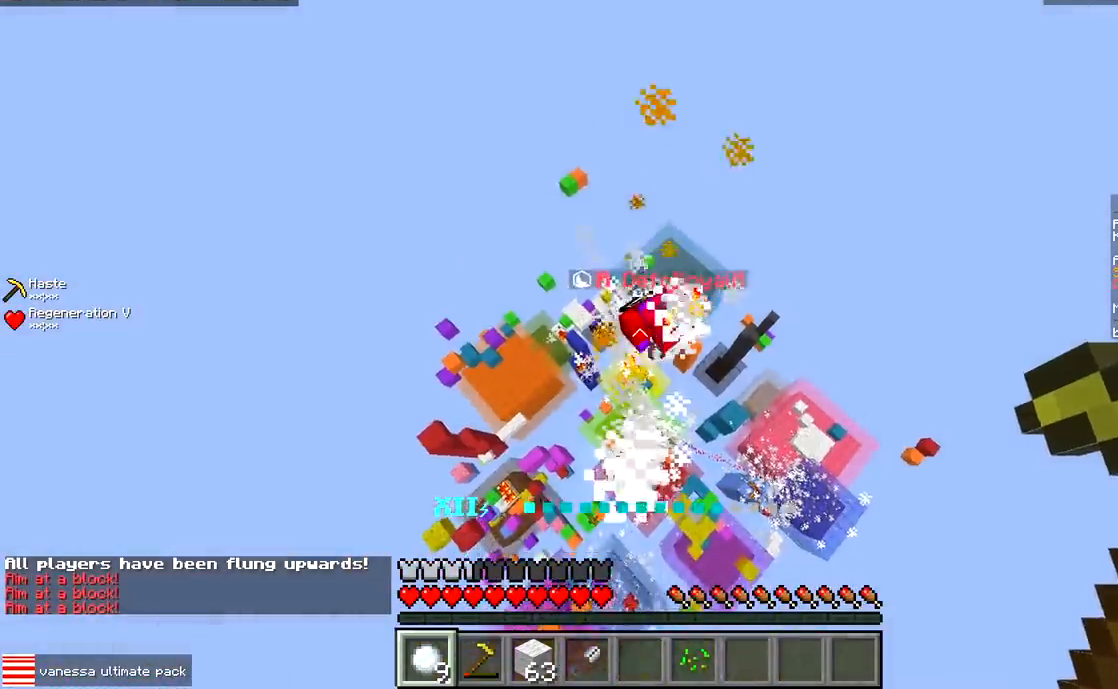
{"keys": ["d", "s"], "events": [[150, "d", "up"], [200, "w", "up"], [383, "d", "down"], [383, "s", "down"]]}
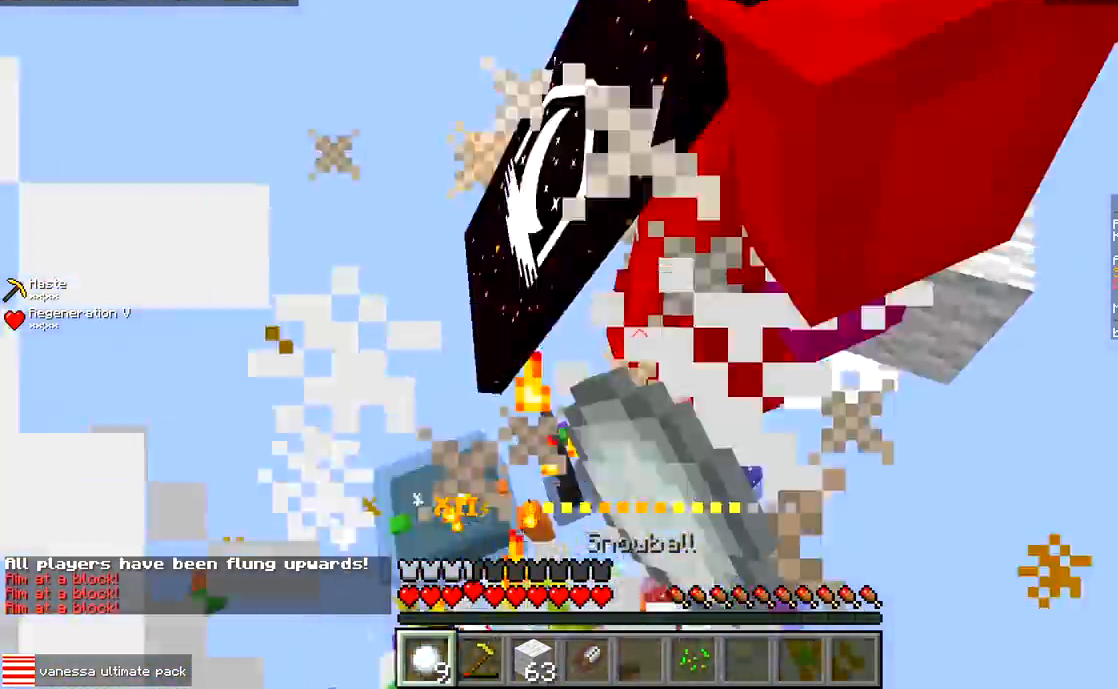
{"keys": [], "events": [[217, "s", "up"], [300, "d", "up"]]}